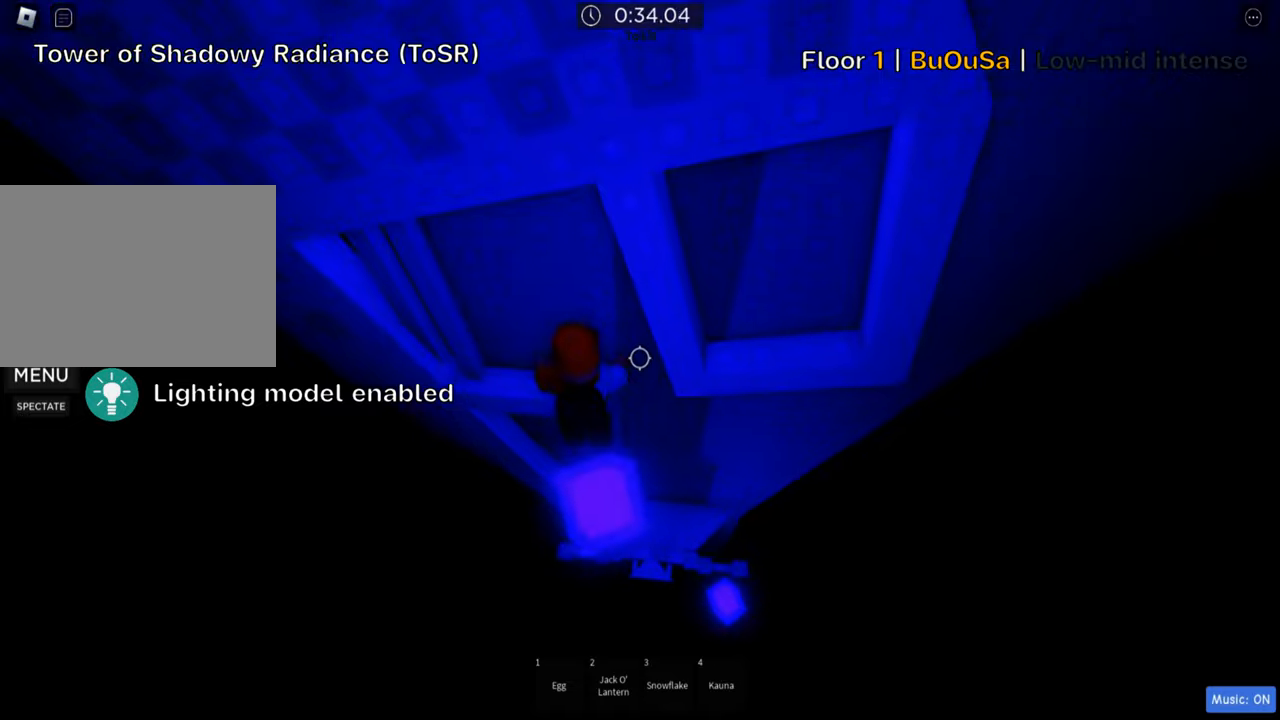
Gameplay with keyboard; each line is a JSON object with the keys held at the frame after it. "events" lists presses ("down") and releases ("up") of ".", "a", "comma", "ctrl", "d", "e", "f", "s", "shift", "space", "tab" and "w" between this image and that frame as [ms after this image, input, new state], when the widget could be followed in between. No other keys are recorded. Mouse input is not recorded.
{"keys": ["a", "w"], "events": []}
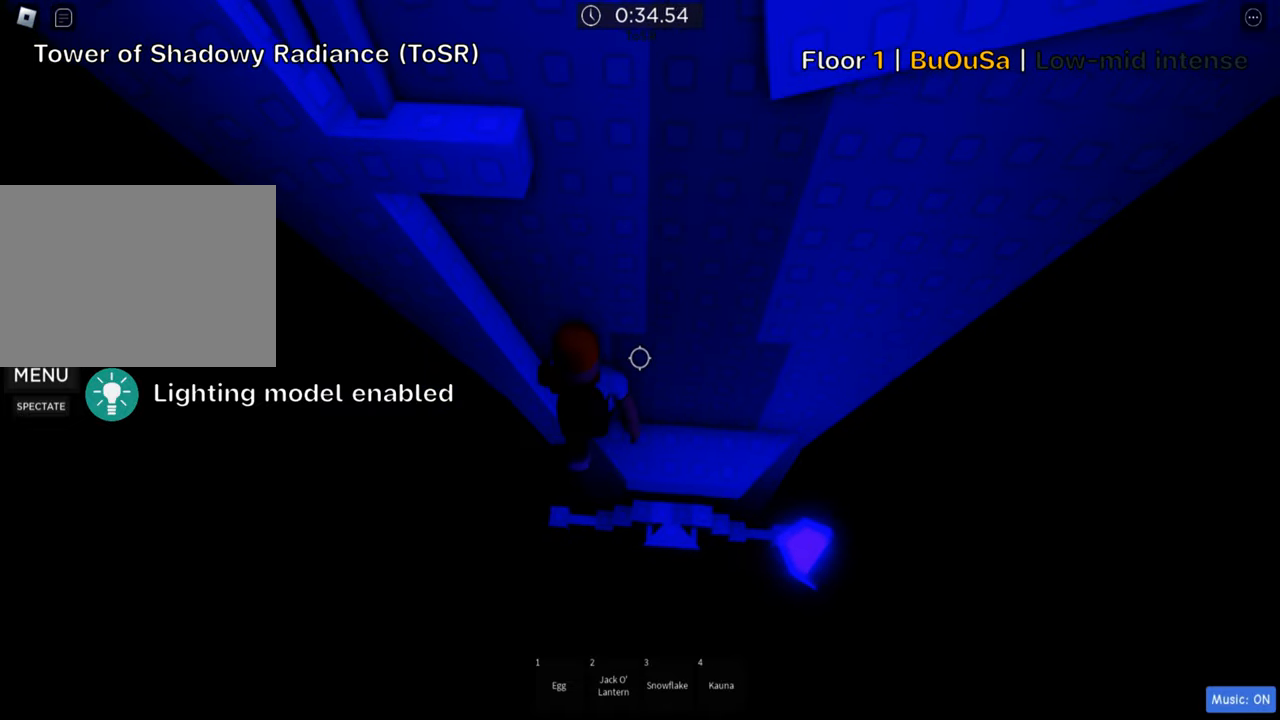
{"keys": ["a", "w"], "events": [[216, "space", "down"], [366, "space", "up"]]}
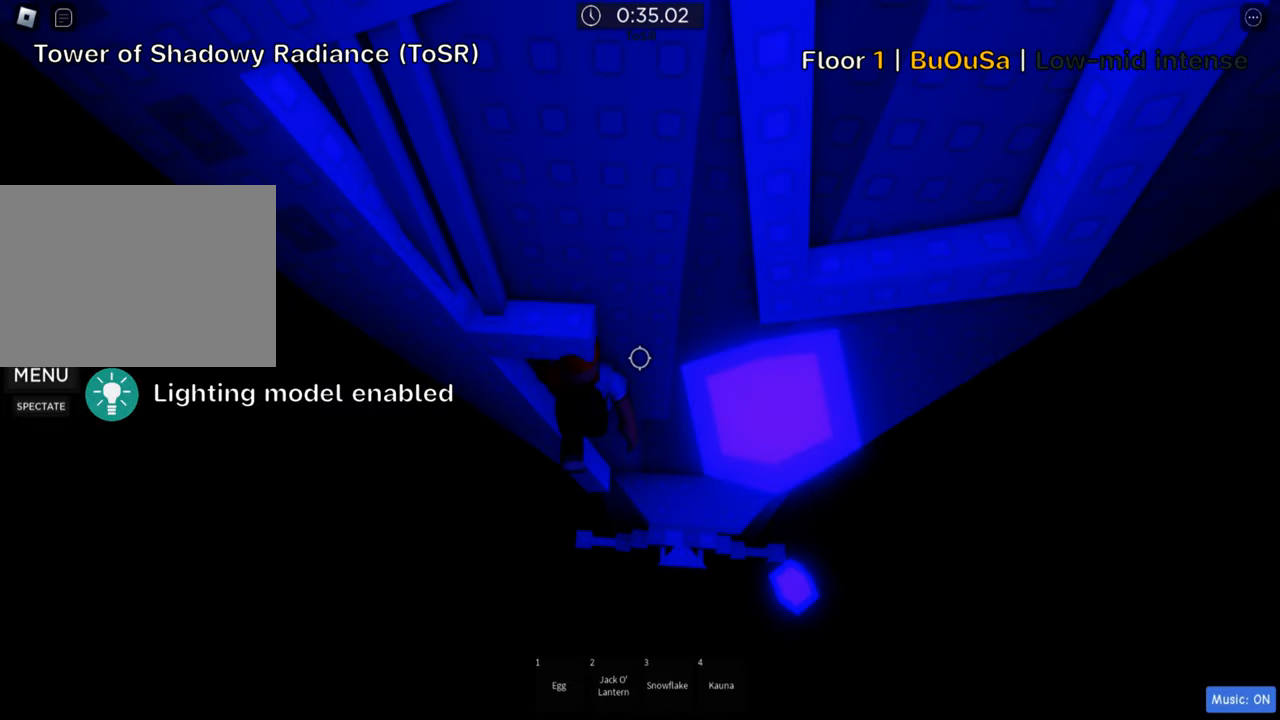
{"keys": [], "events": [[33, "a", "up"], [83, "w", "up"], [366, "d", "down"], [450, "d", "up"]]}
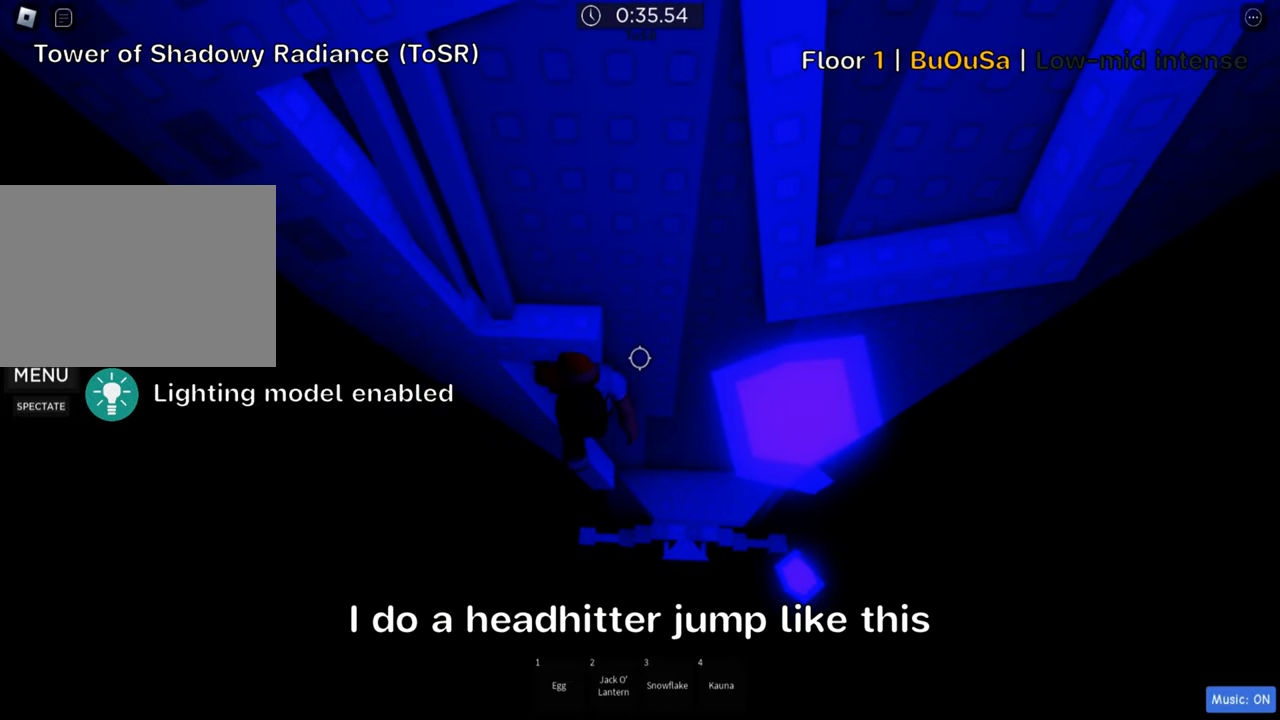
{"keys": ["w"], "events": [[300, "d", "down"], [366, "w", "down"], [466, "d", "up"]]}
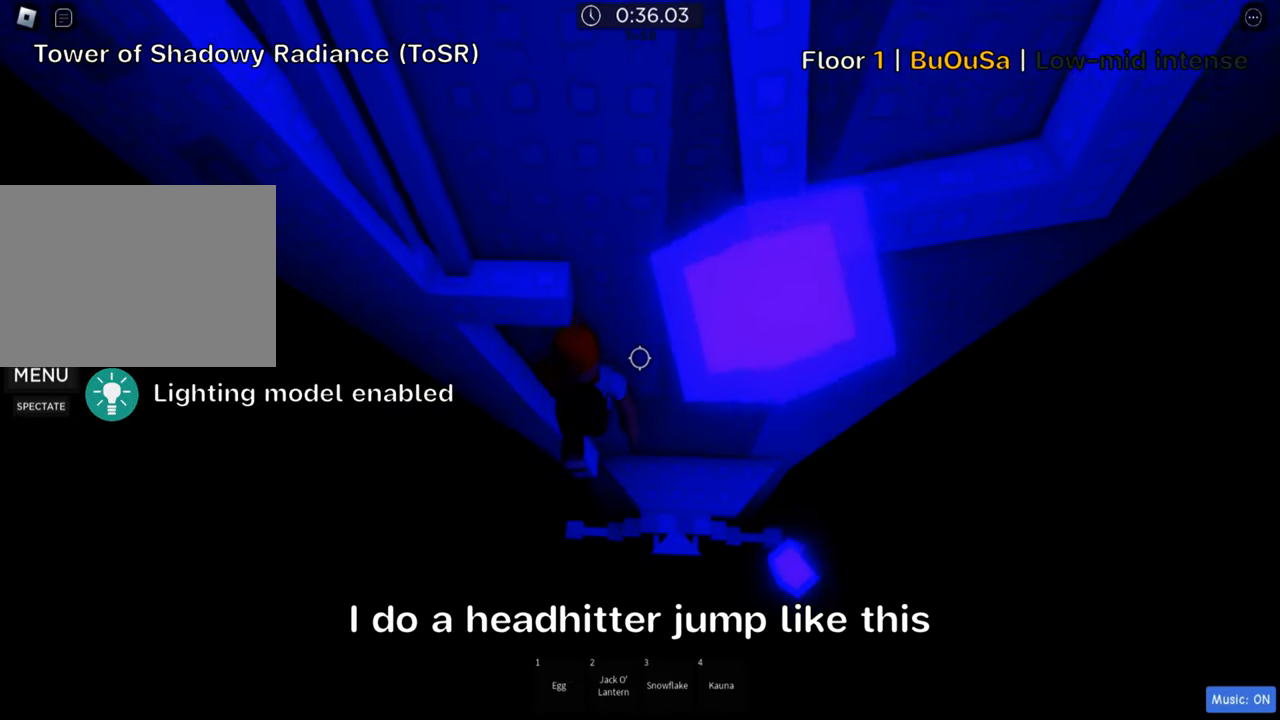
{"keys": ["w"], "events": [[16, "w", "up"], [233, "s", "down"], [333, "space", "down"], [350, "w", "down"], [400, "s", "up"], [466, "space", "up"]]}
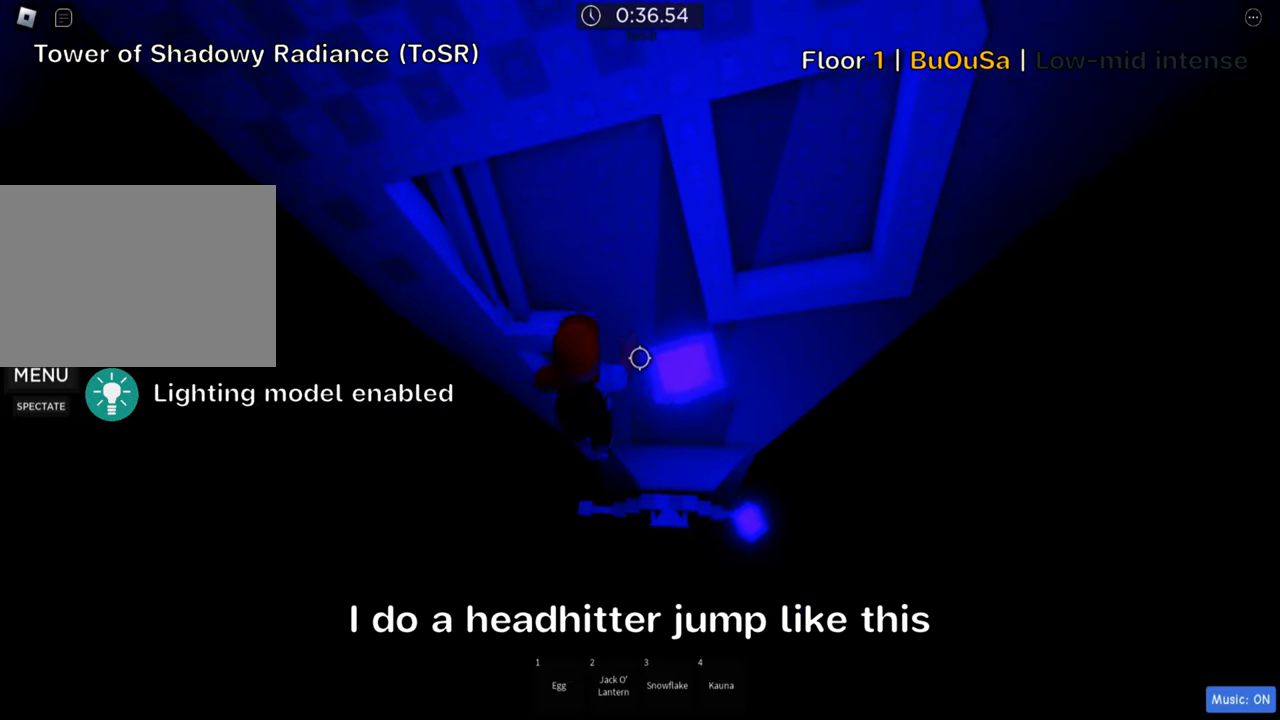
{"keys": [], "events": [[166, "a", "down"], [266, "a", "up"], [316, "w", "up"]]}
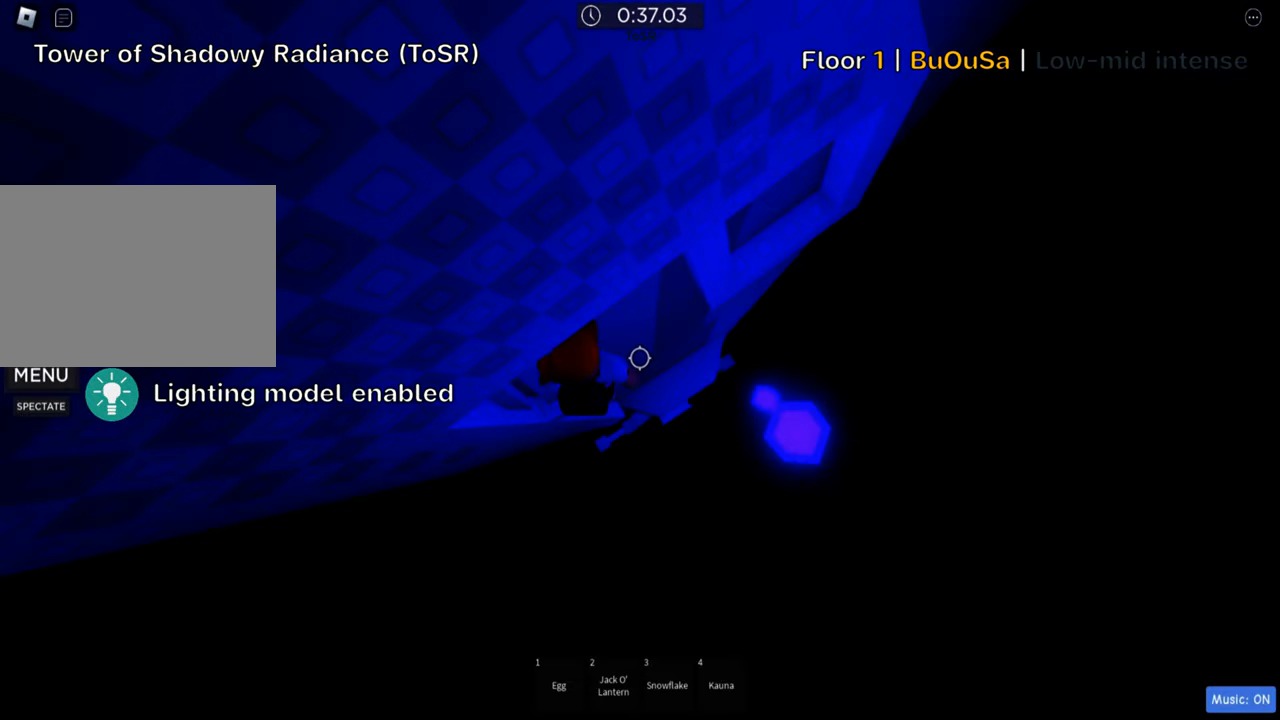
{"keys": ["d", "w"], "events": [[166, "d", "down"], [283, "space", "down"], [416, "space", "up"], [500, "w", "down"]]}
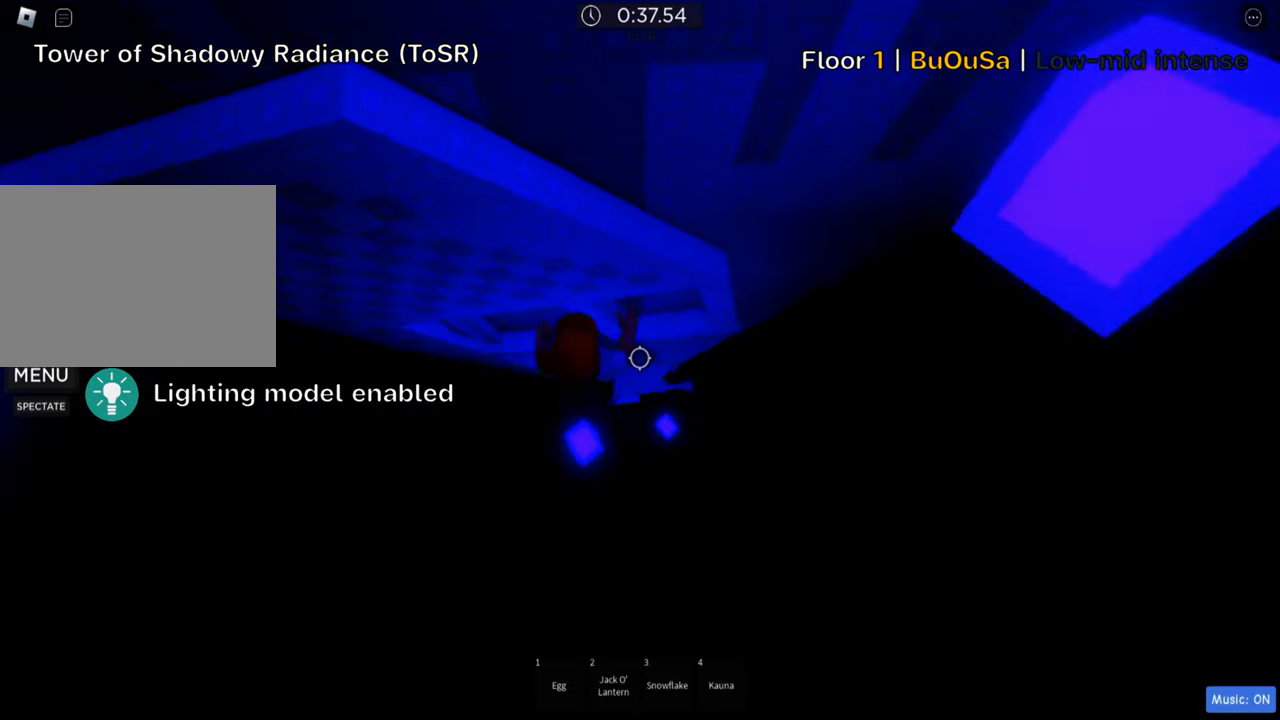
{"keys": ["w"], "events": [[116, "d", "up"]]}
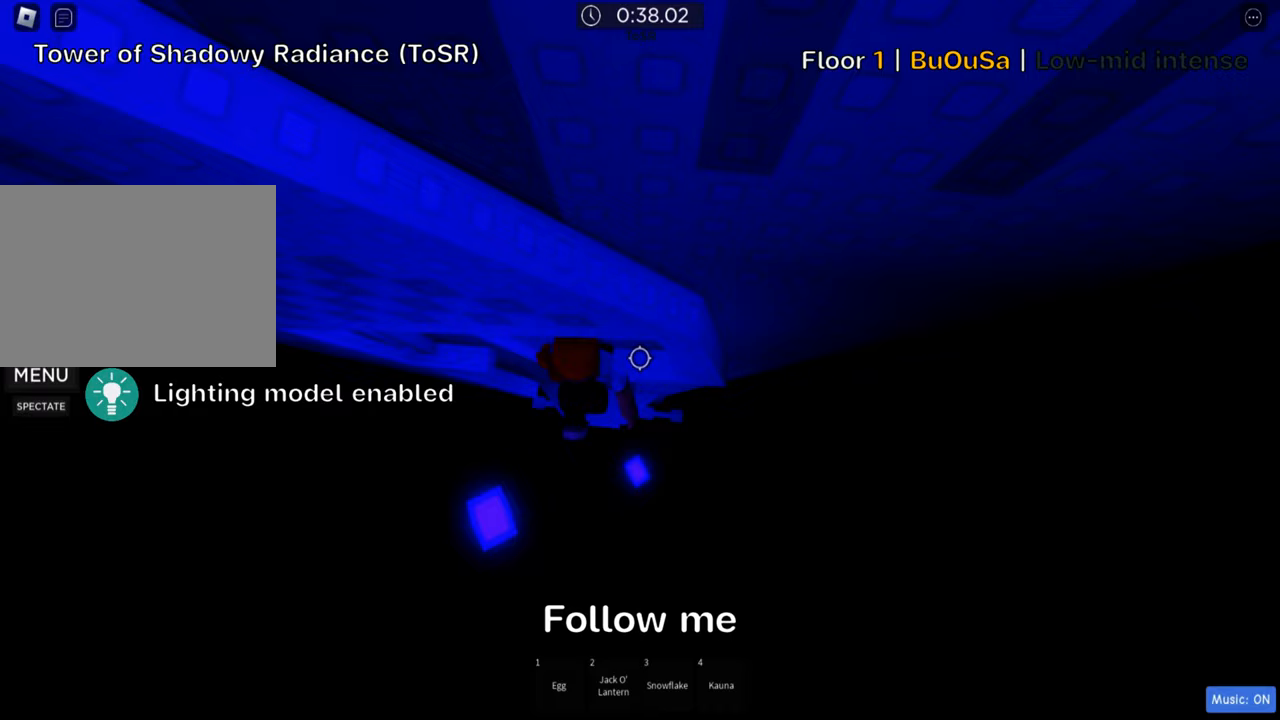
{"keys": [], "events": [[83, "d", "down"], [167, "d", "up"], [250, "w", "up"]]}
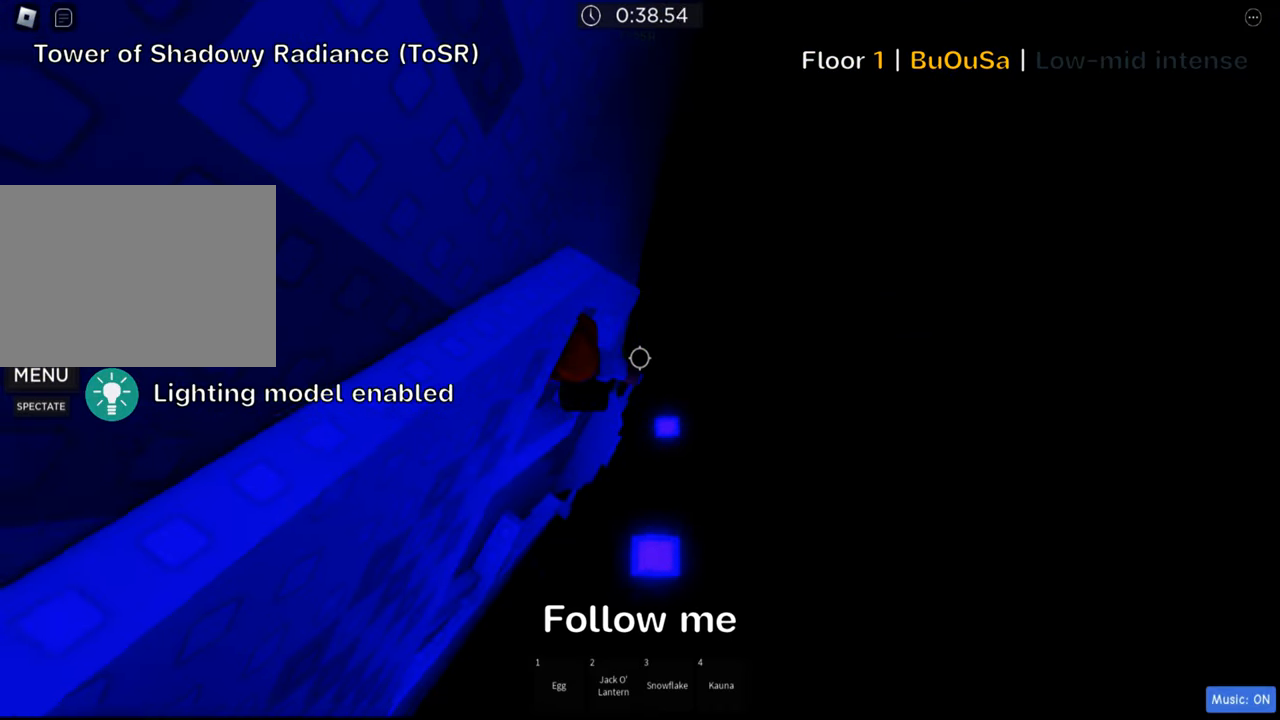
{"keys": ["w"], "events": [[17, "d", "down"], [117, "space", "down"], [217, "w", "down"], [267, "space", "up"], [400, "d", "up"]]}
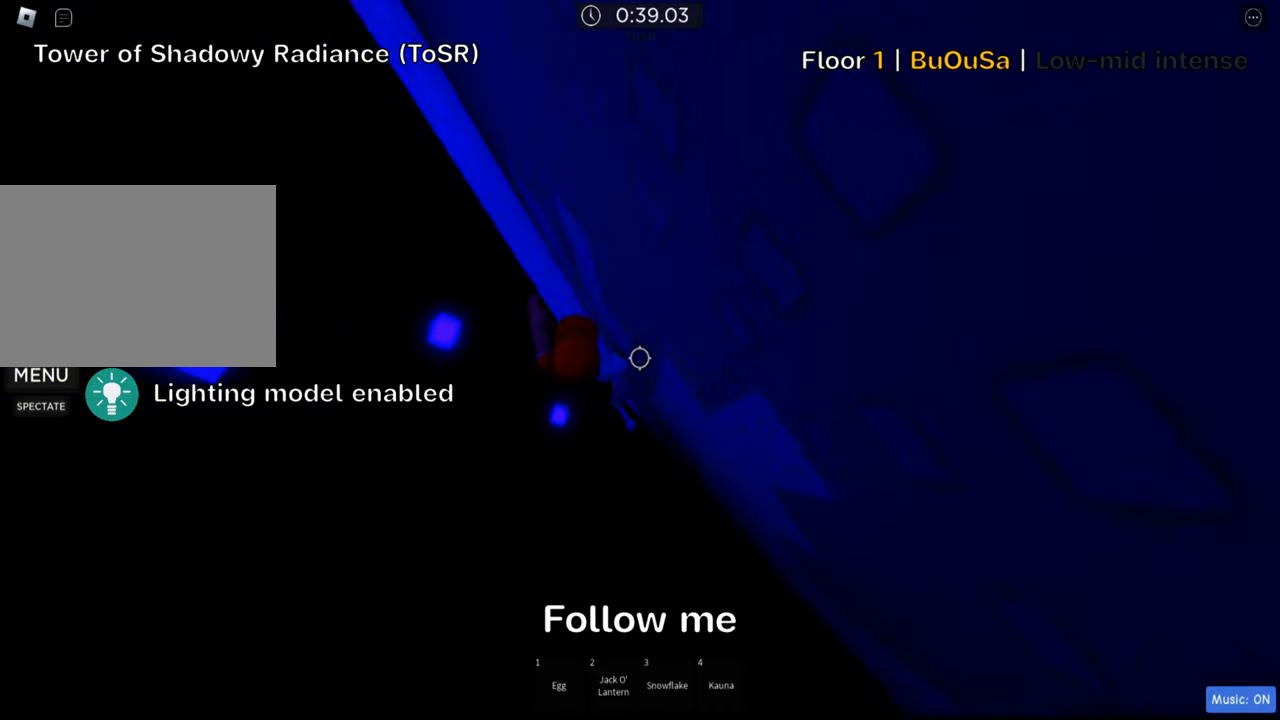
{"keys": ["a", "w"], "events": [[100, "space", "down"], [133, "a", "down"], [250, "space", "up"]]}
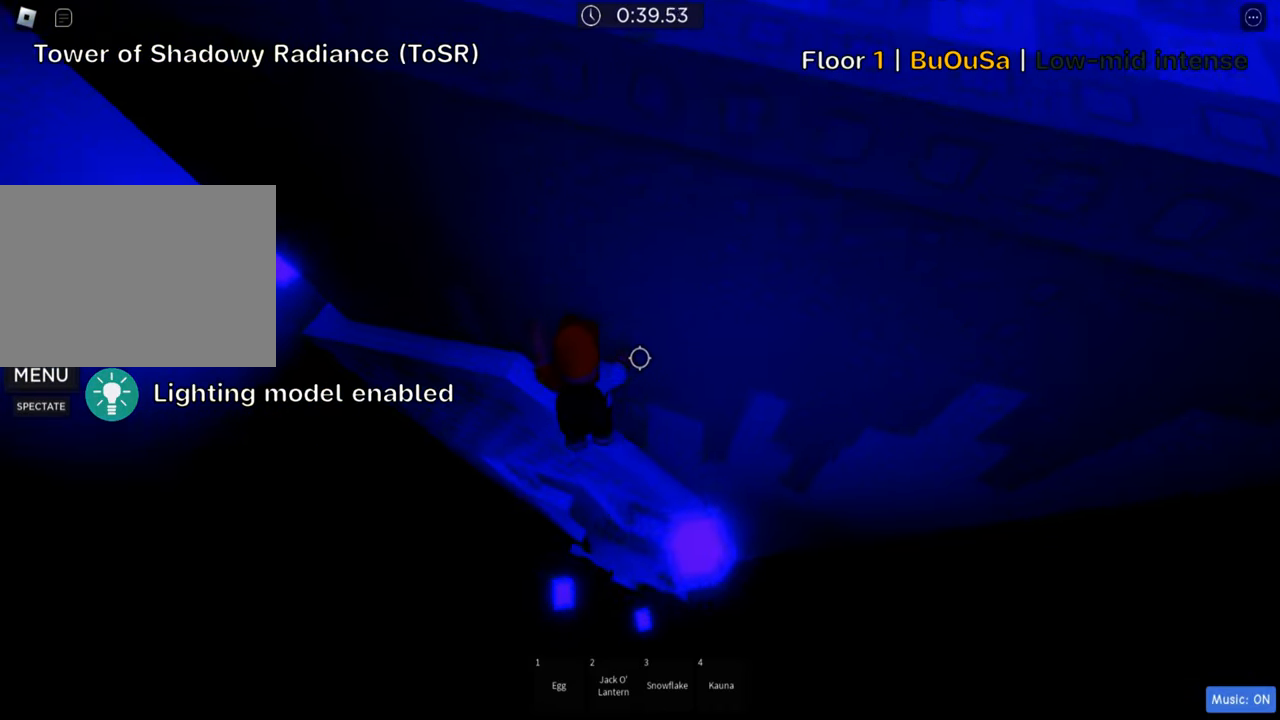
{"keys": ["a"], "events": [[233, "w", "up"]]}
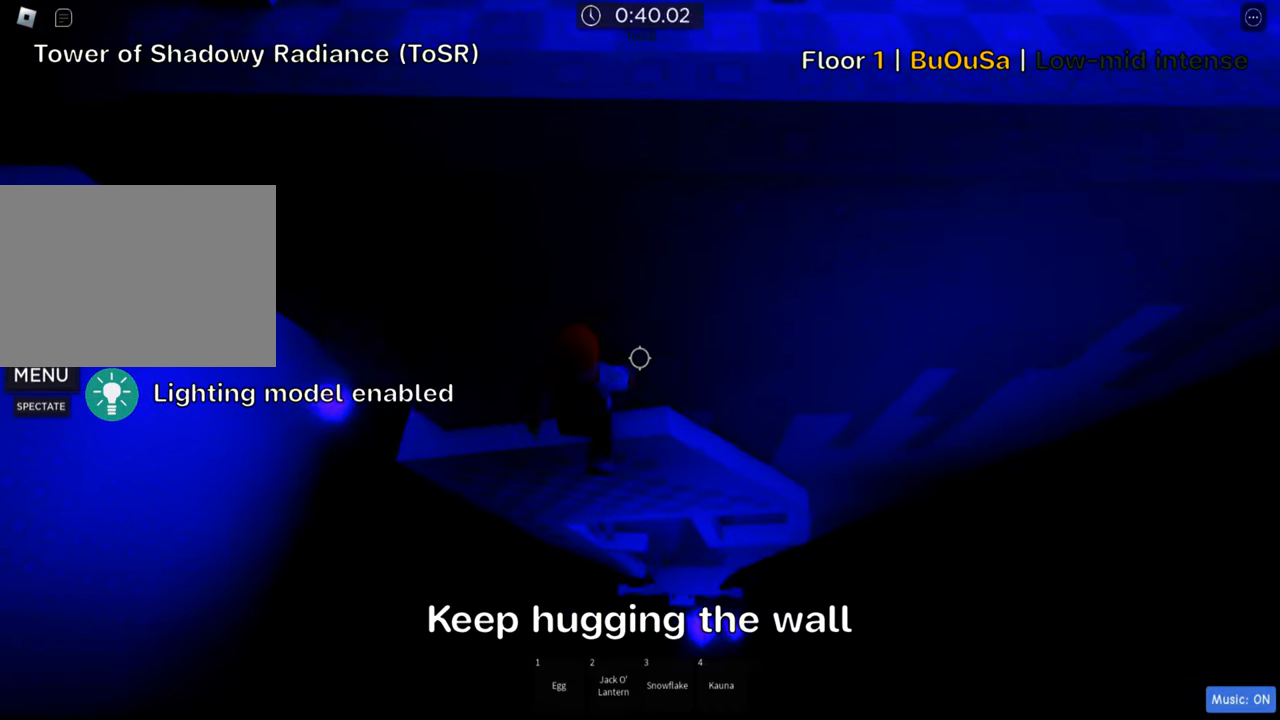
{"keys": ["a", "w"], "events": [[400, "w", "down"]]}
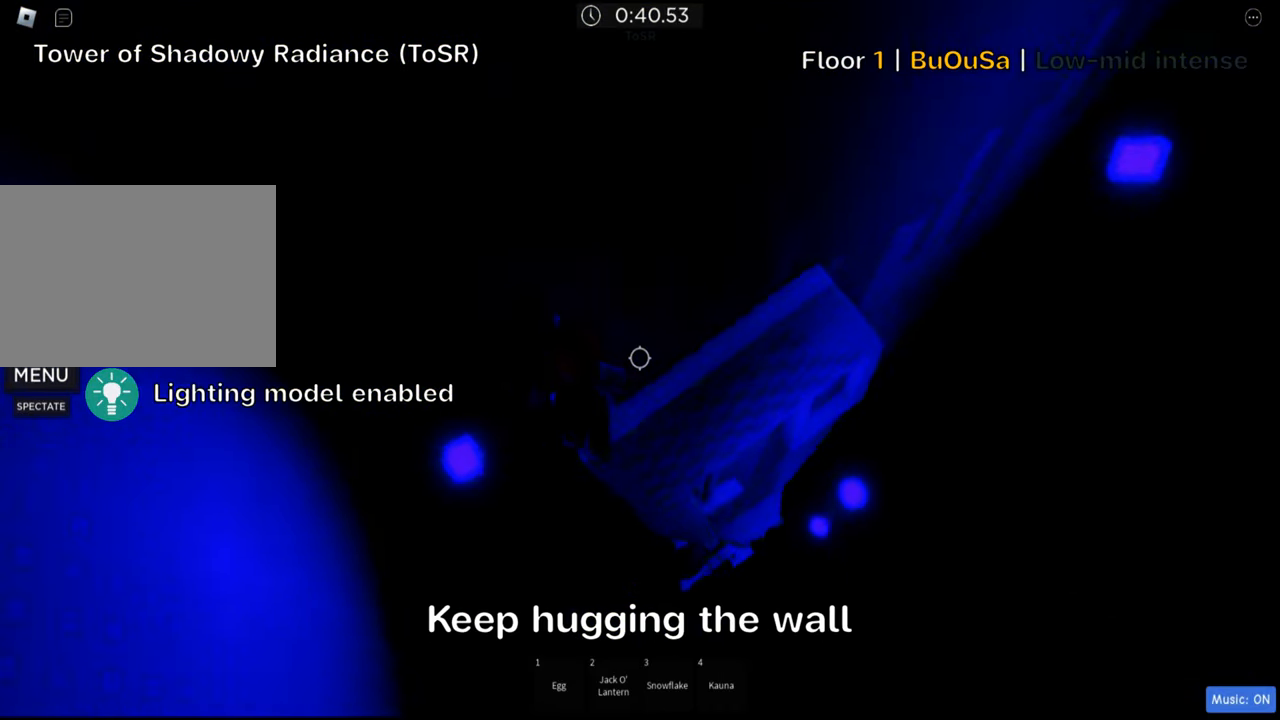
{"keys": ["a", "w"], "events": [[33, "a", "up"], [50, "w", "up"], [200, "a", "down"], [200, "w", "down"], [300, "a", "up"], [317, "w", "up"], [433, "w", "down"], [450, "a", "down"]]}
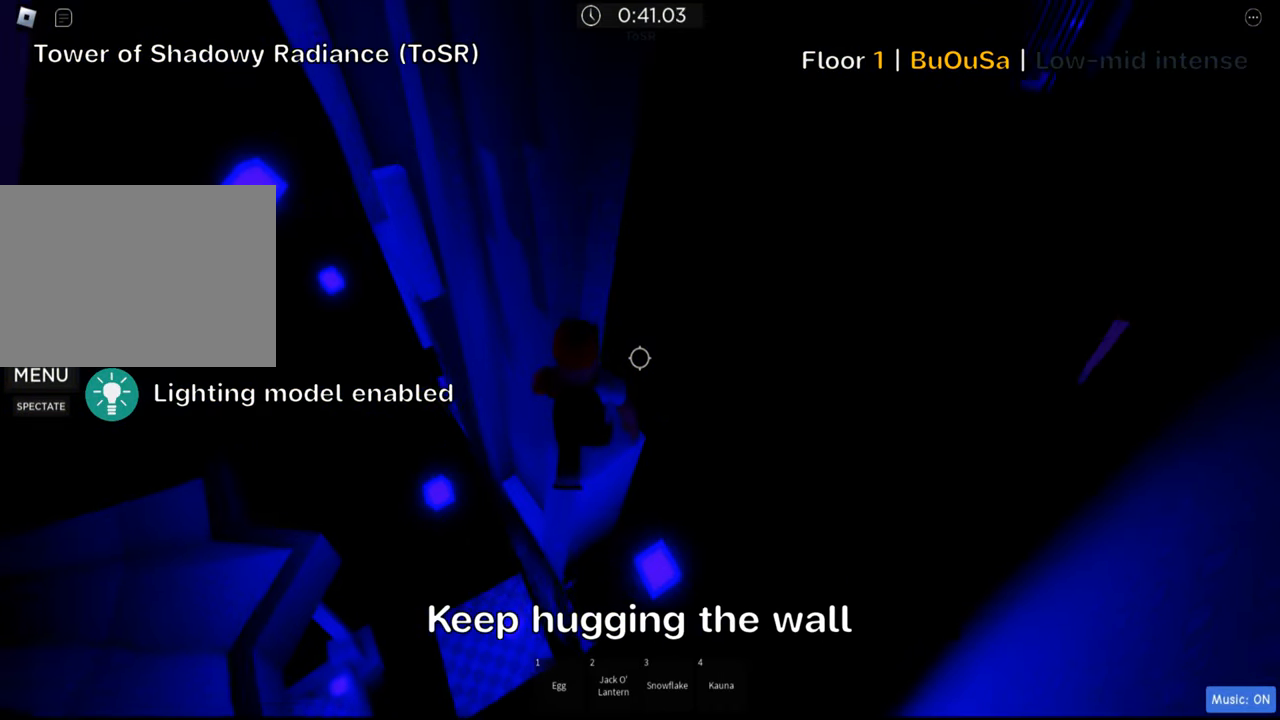
{"keys": ["a", "w"], "events": []}
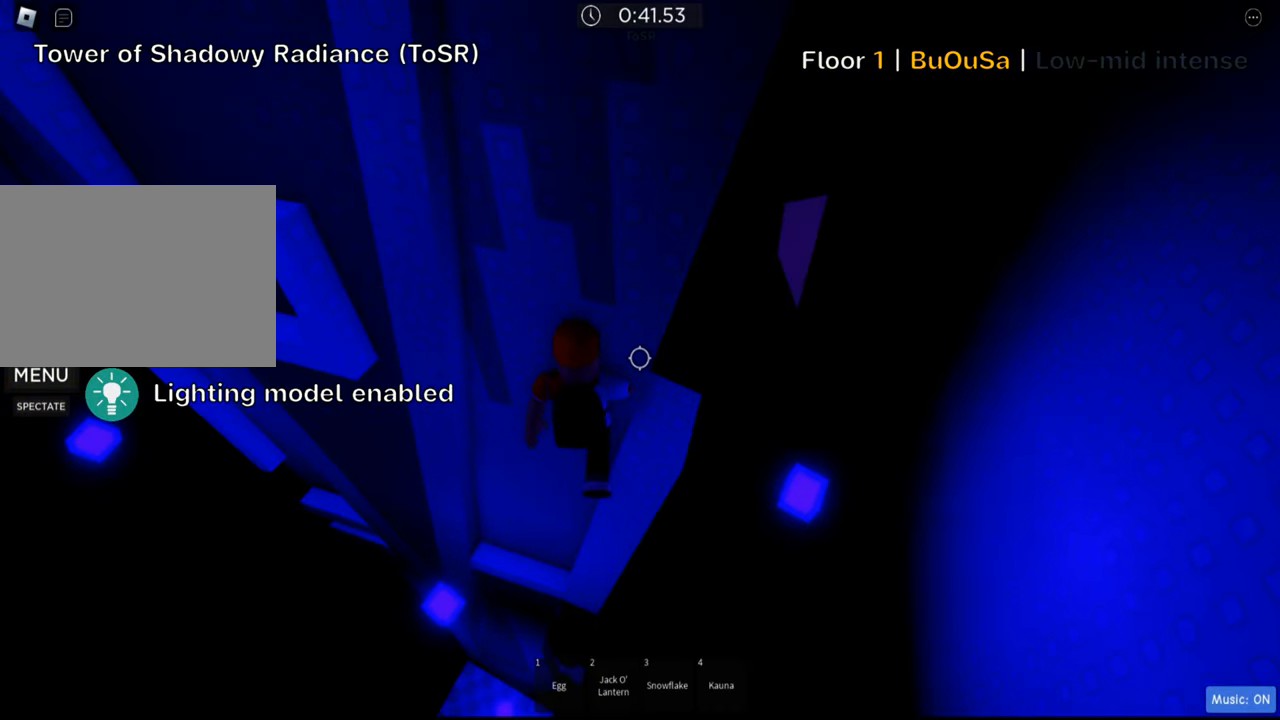
{"keys": ["w"], "events": [[267, "a", "up"]]}
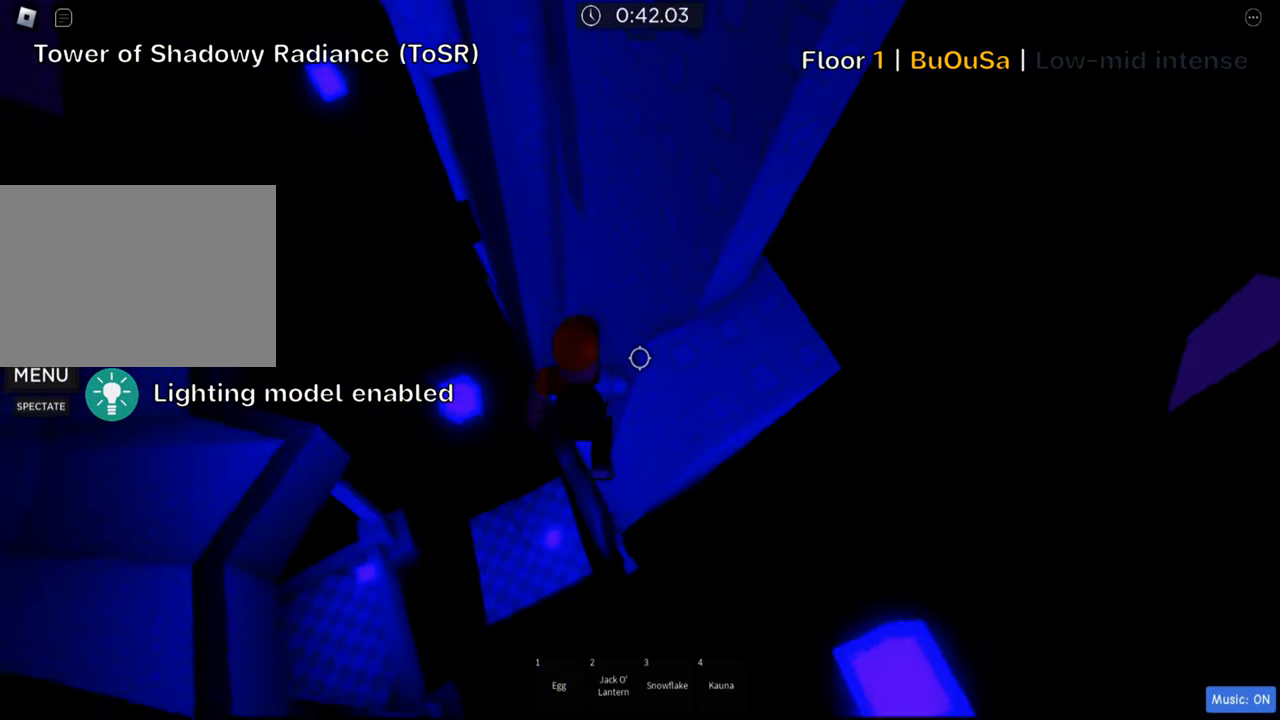
{"keys": [], "events": [[484, "w", "up"]]}
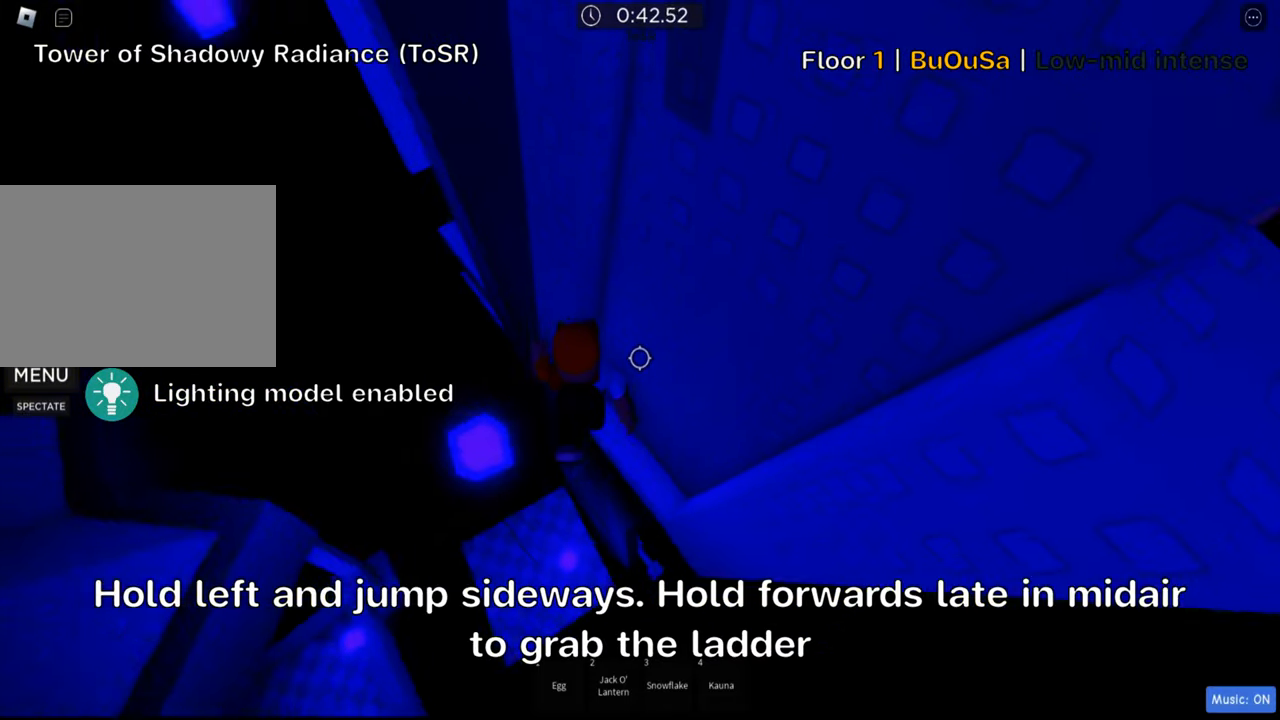
{"keys": ["a"], "events": [[234, "a", "down"], [350, "space", "down"], [467, "space", "up"]]}
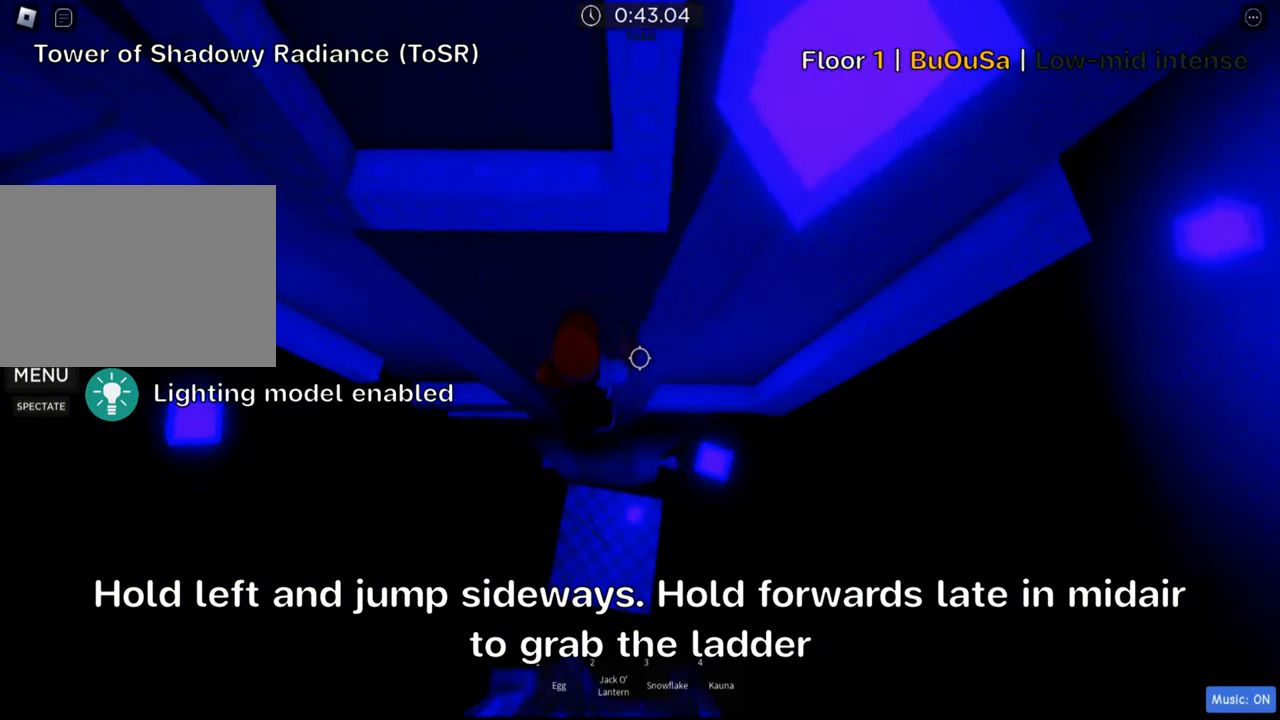
{"keys": ["w"], "events": [[300, "w", "down"], [434, "a", "up"]]}
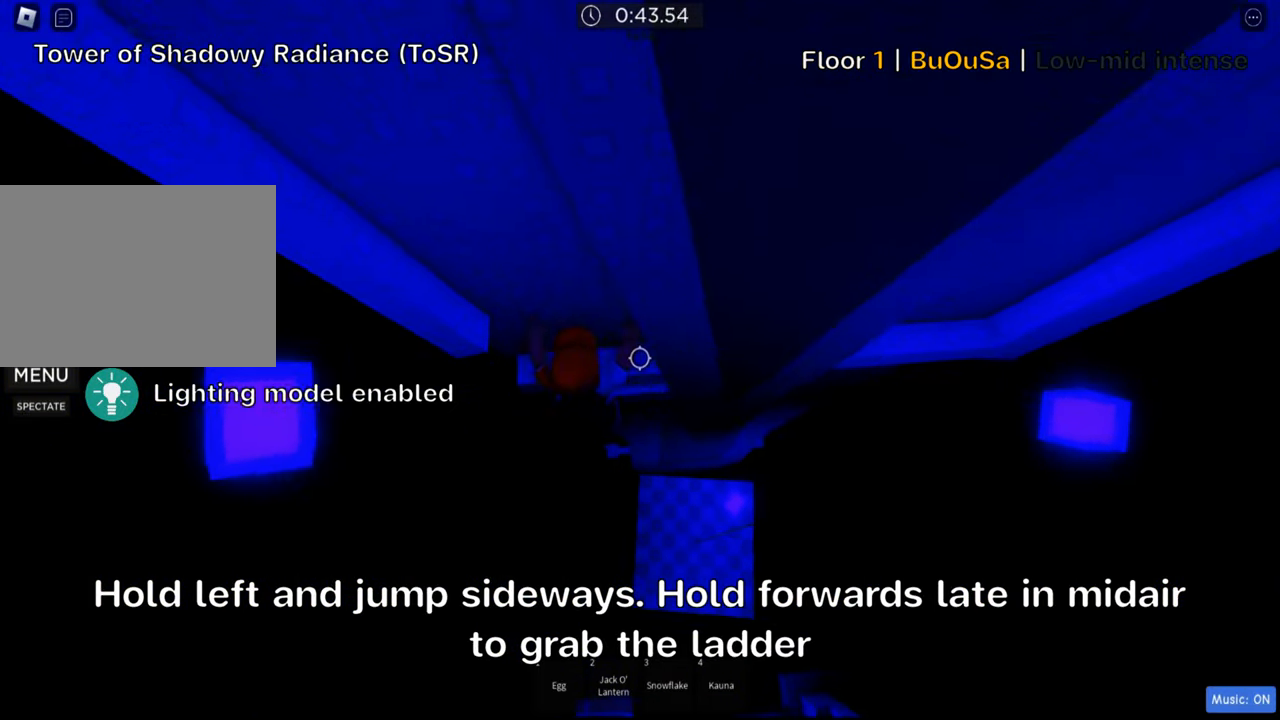
{"keys": ["a", "space"], "events": [[100, "a", "down"], [284, "a", "up"], [334, "w", "up"], [384, "space", "down"], [434, "a", "down"]]}
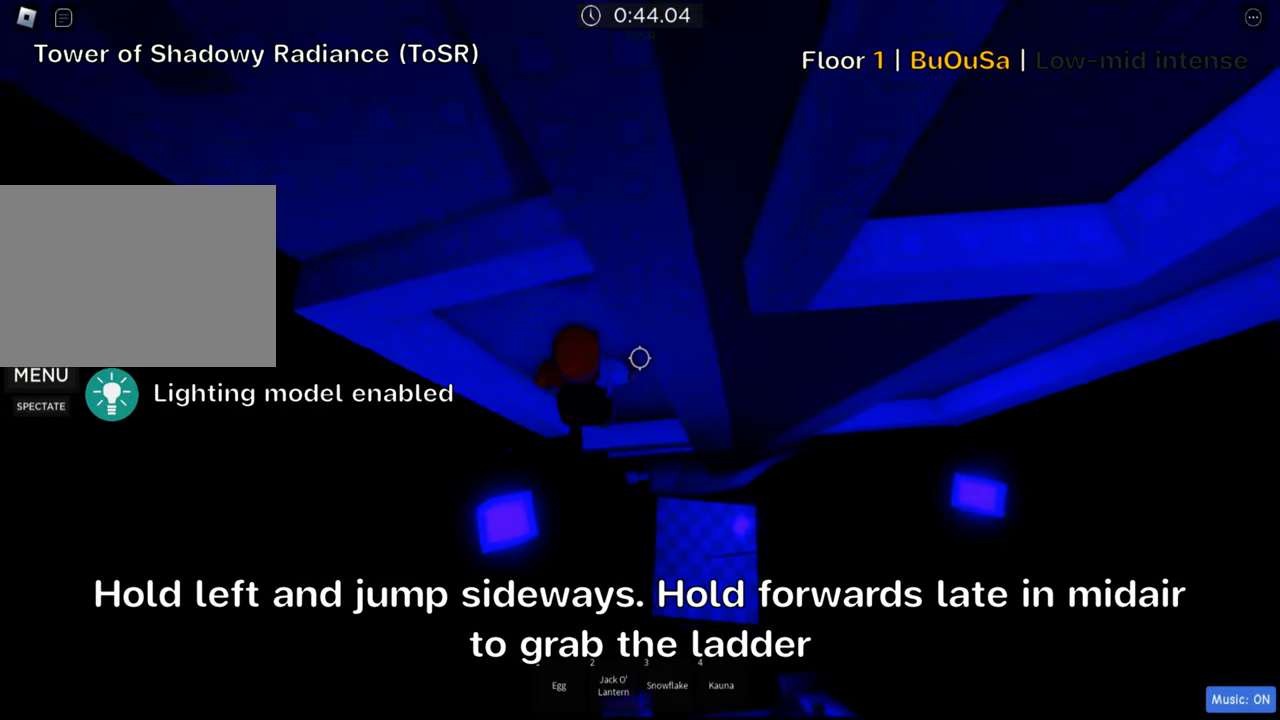
{"keys": [], "events": [[34, "space", "up"], [50, "w", "down"], [250, "a", "up"], [300, "w", "up"]]}
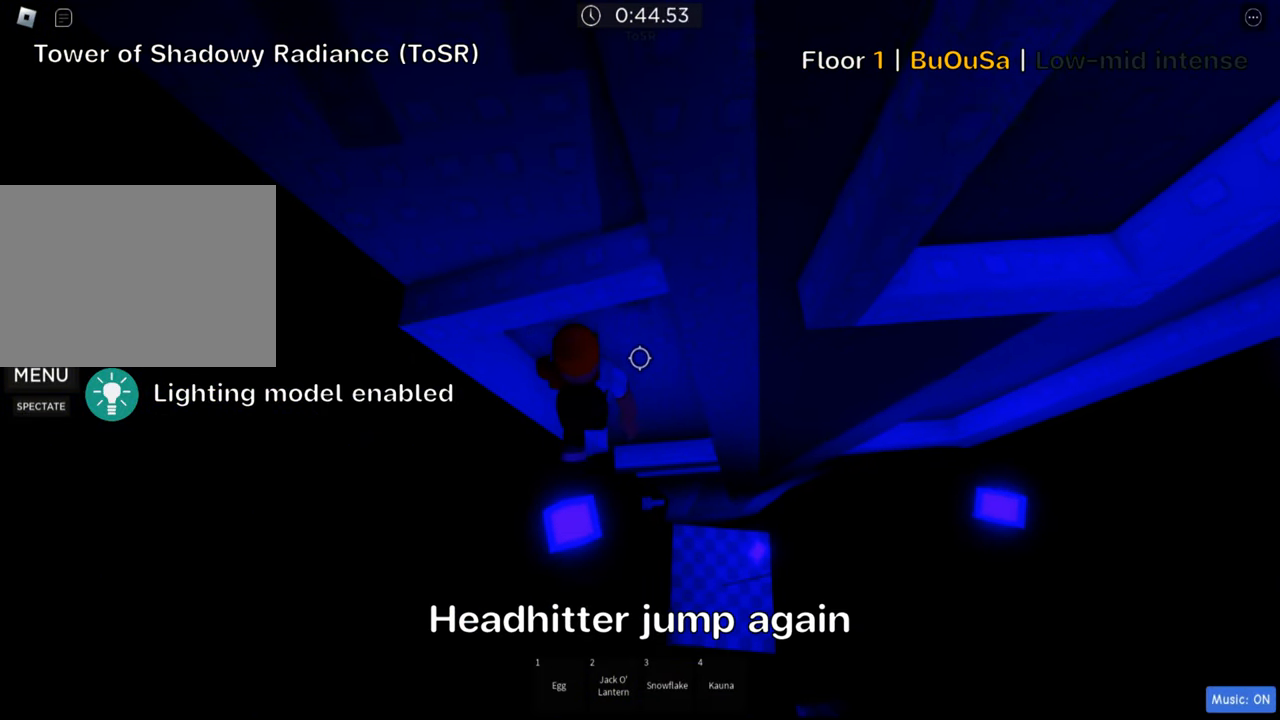
{"keys": ["s"], "events": [[17, "w", "down"], [67, "a", "down"], [367, "w", "up"], [417, "a", "up"], [450, "s", "down"]]}
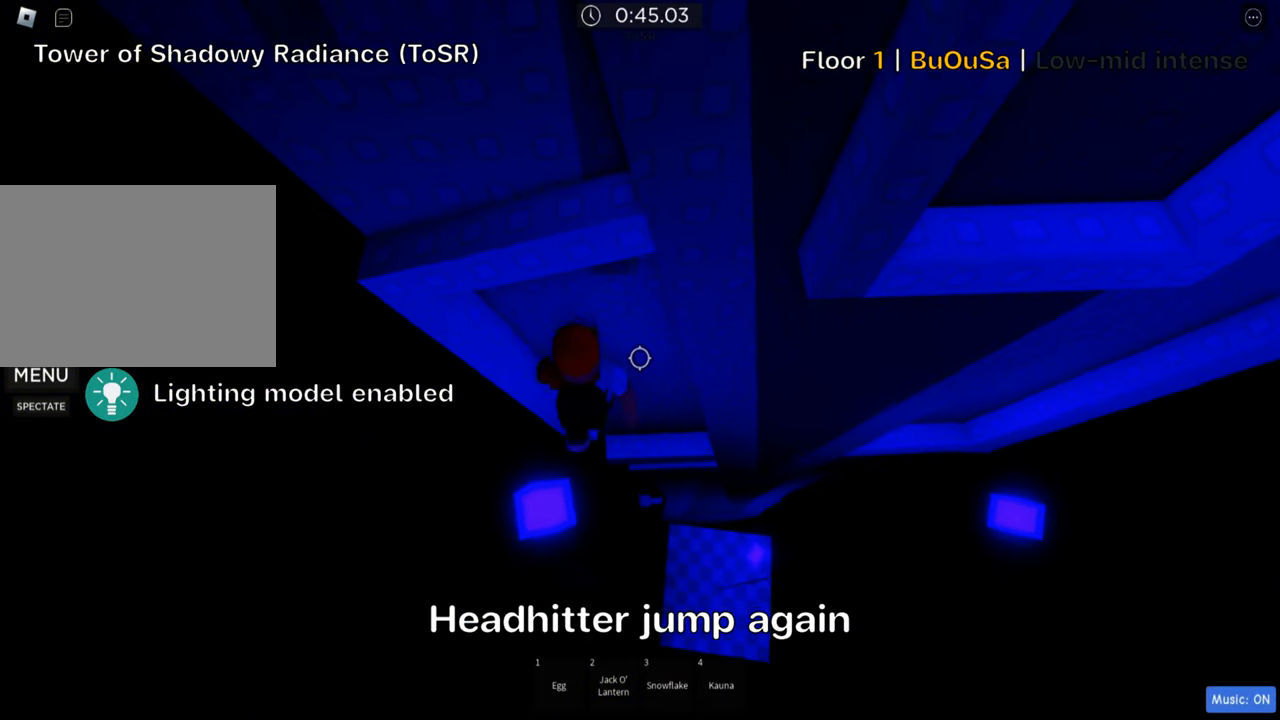
{"keys": ["w"], "events": [[34, "space", "down"], [50, "w", "down"], [100, "a", "down"], [100, "s", "up"], [184, "space", "up"], [267, "a", "up"]]}
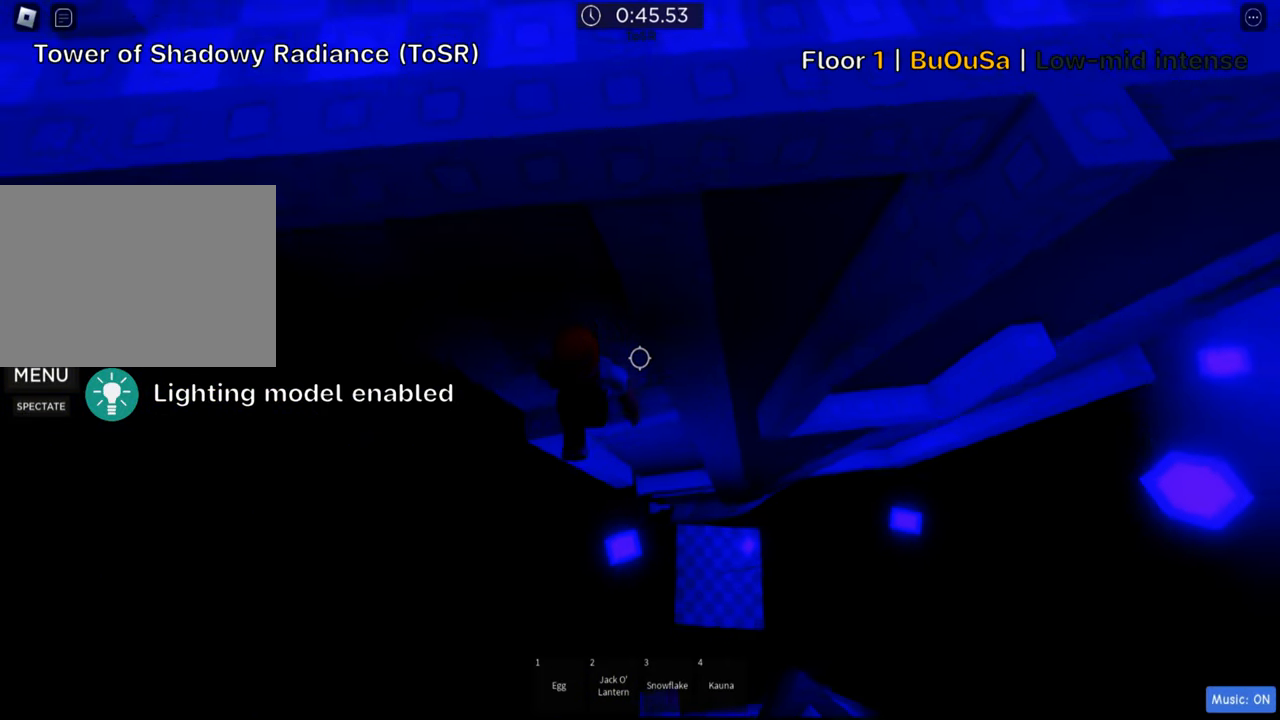
{"keys": ["d", "space"], "events": [[134, "w", "up"], [334, "d", "down"], [450, "space", "down"]]}
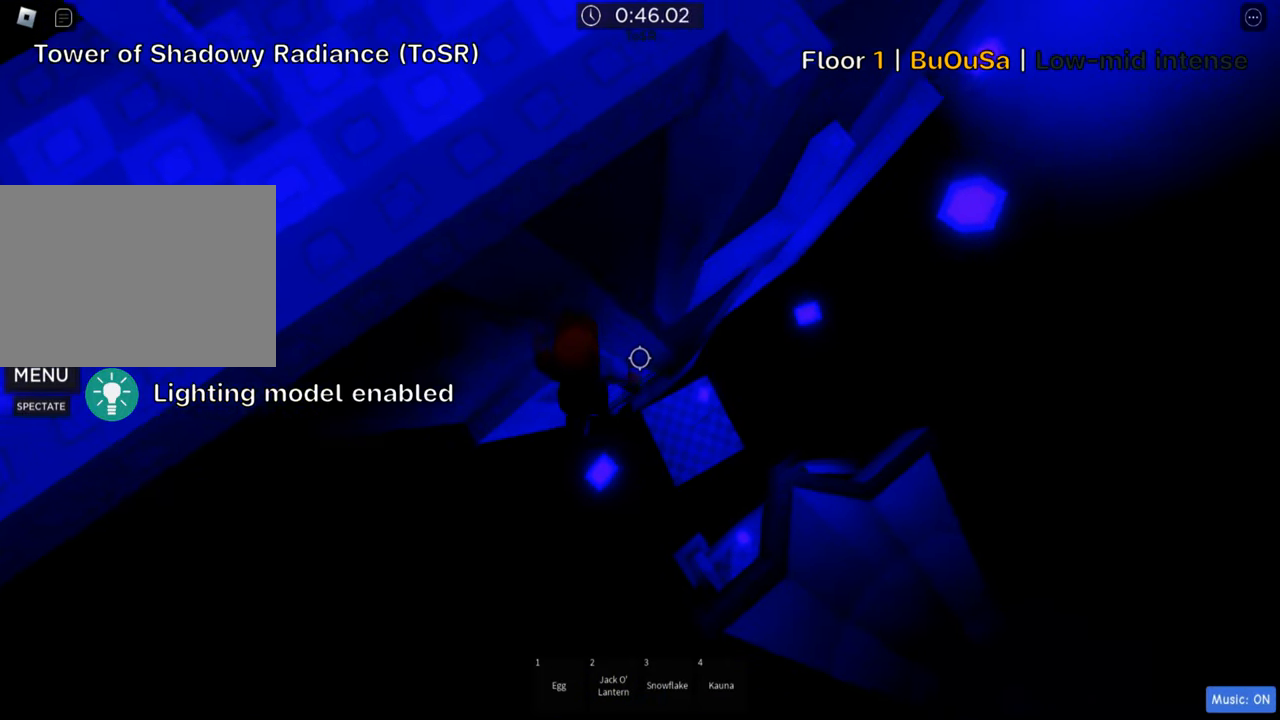
{"keys": ["d", "w"], "events": [[100, "space", "up"], [284, "w", "down"]]}
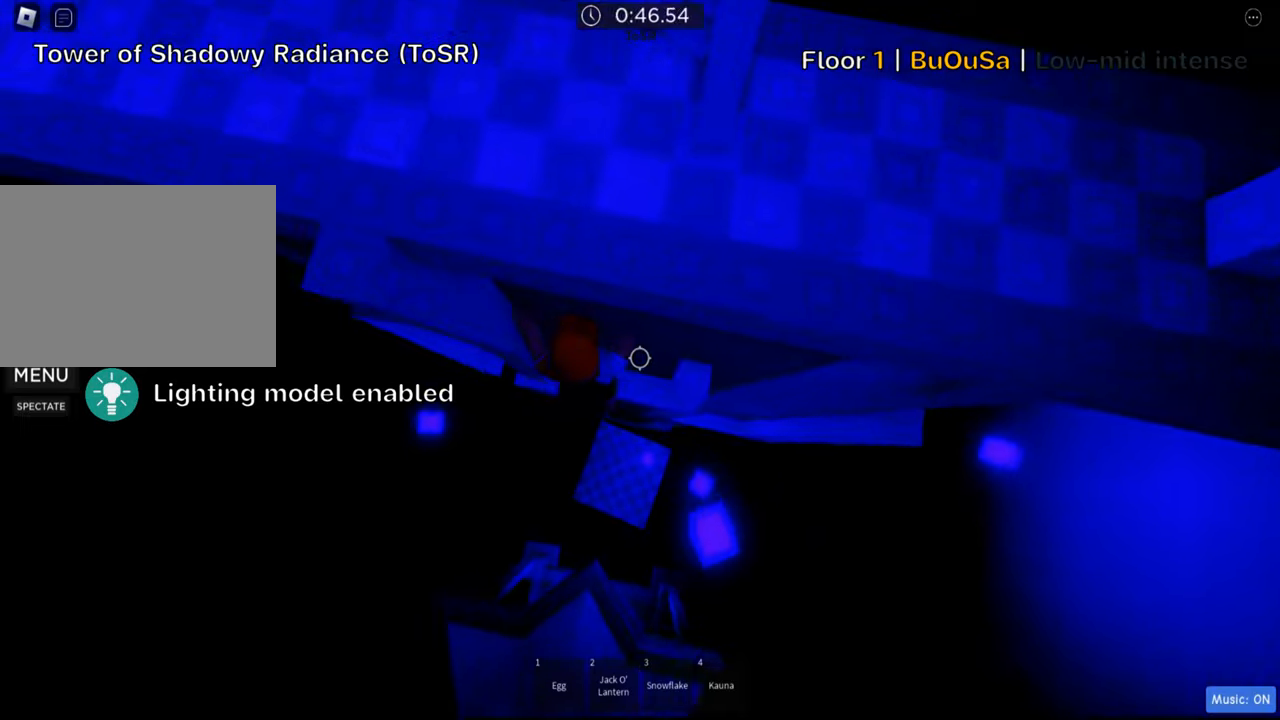
{"keys": [], "events": [[116, "d", "up"], [133, "w", "up"], [216, "space", "down"], [283, "d", "down"], [300, "w", "down"], [350, "space", "up"], [450, "d", "up"], [500, "w", "up"]]}
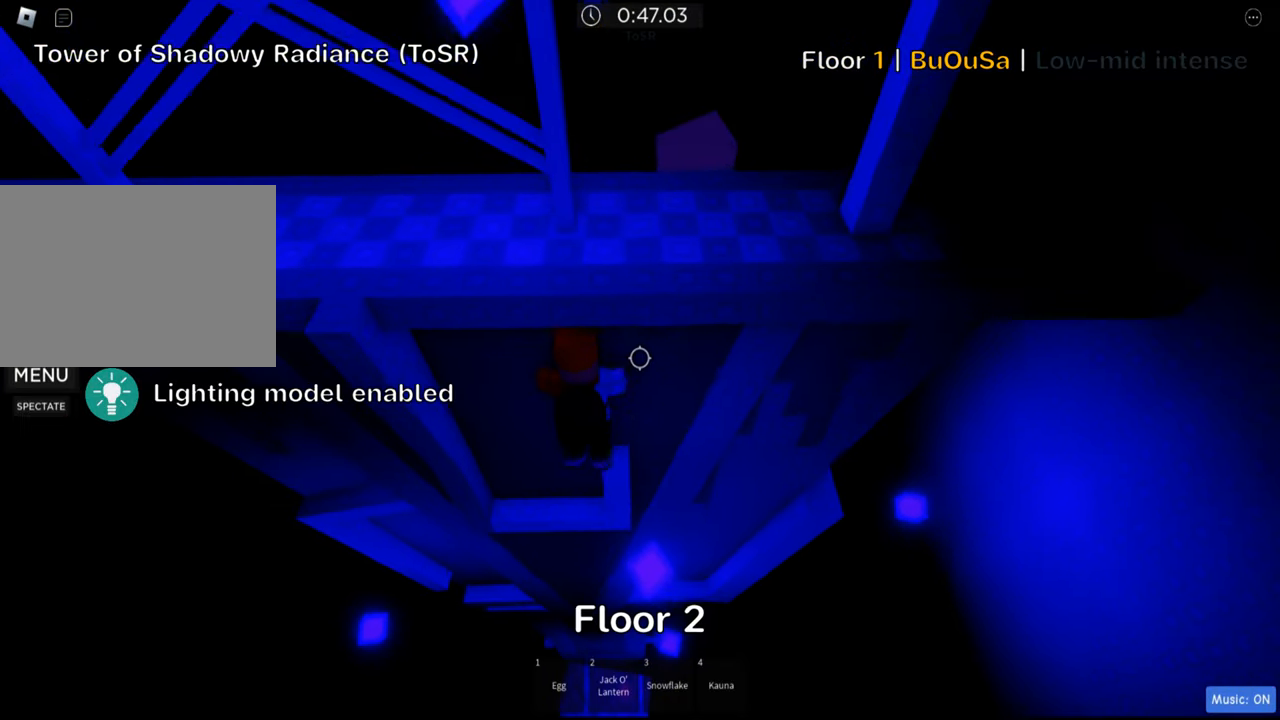
{"keys": ["s"], "events": [[216, "d", "down"], [216, "w", "down"], [283, "d", "up"], [316, "w", "up"], [483, "s", "down"]]}